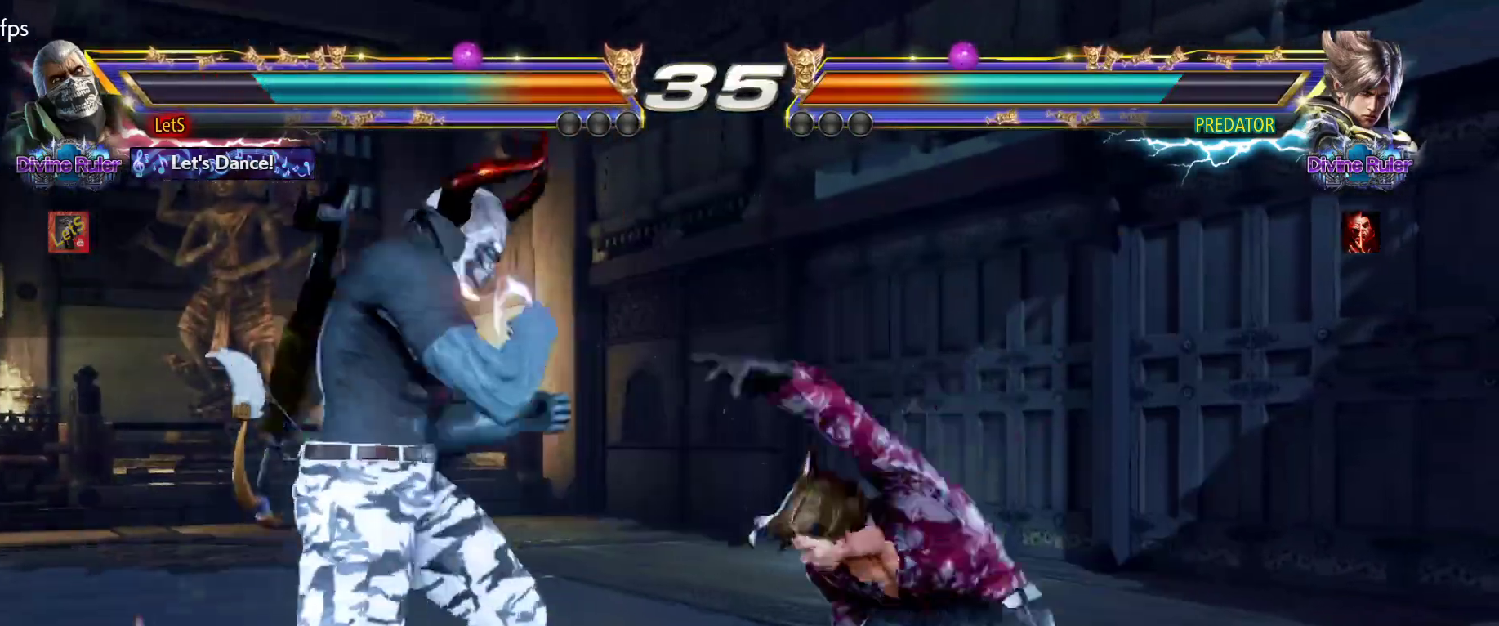
Gameplay with a controller (PlayStation layout); each line is a JSON object with the inputs held at the frame after it. "events" lists button and stick changes between this image and that frame as [ms after this image, input, new state], when the widget could be followed in between.
{"buttons": [], "left_stick": "center", "right_stick": "center", "events": [[67, "CIRCLE", "up"], [133, "CIRCLE", "down"], [200, "CIRCLE", "up"], [267, "CIRCLE", "down"], [367, "CIRCLE", "up"], [433, "DPAD_RIGHT", "up"], [433, "DPAD_UP", "up"]]}
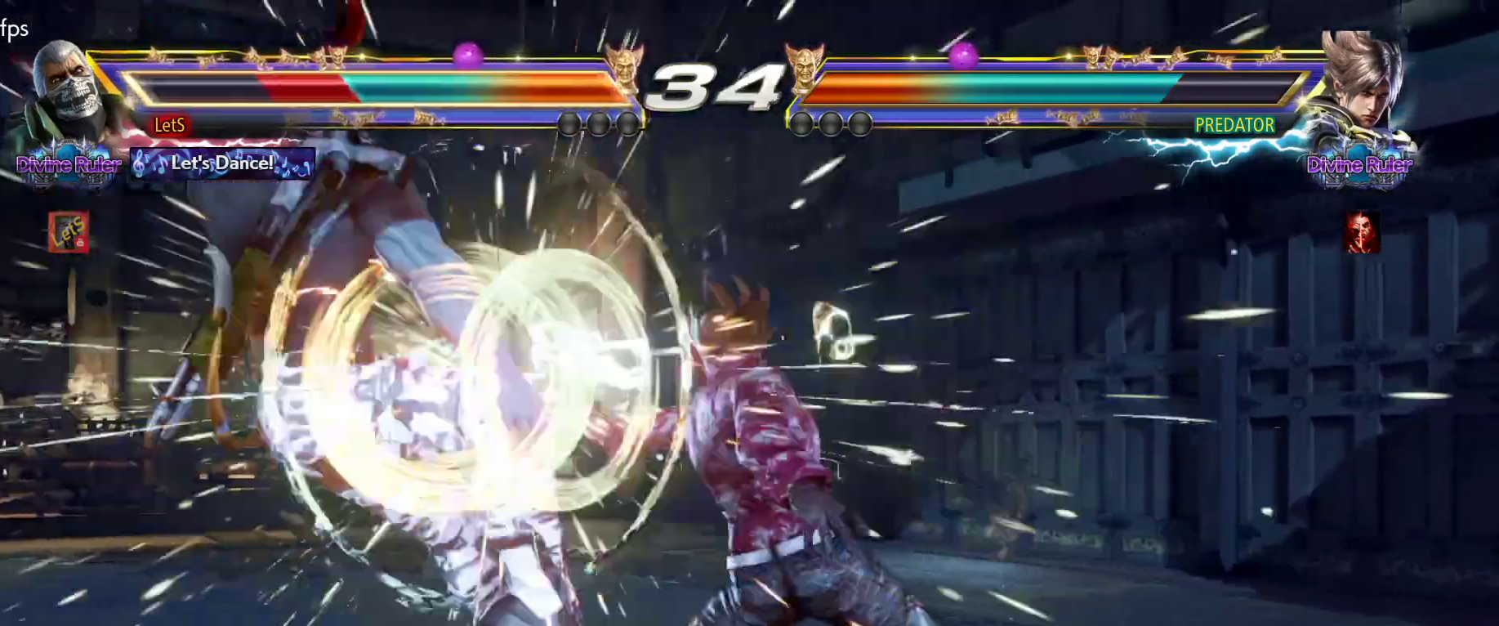
{"buttons": [], "left_stick": "center", "right_stick": "center", "events": [[33, "DPAD_LEFT", "down"], [200, "CIRCLE", "down"], [200, "DPAD_LEFT", "up"], [267, "CIRCLE", "up"], [367, "CIRCLE", "down"], [433, "CIRCLE", "up"]]}
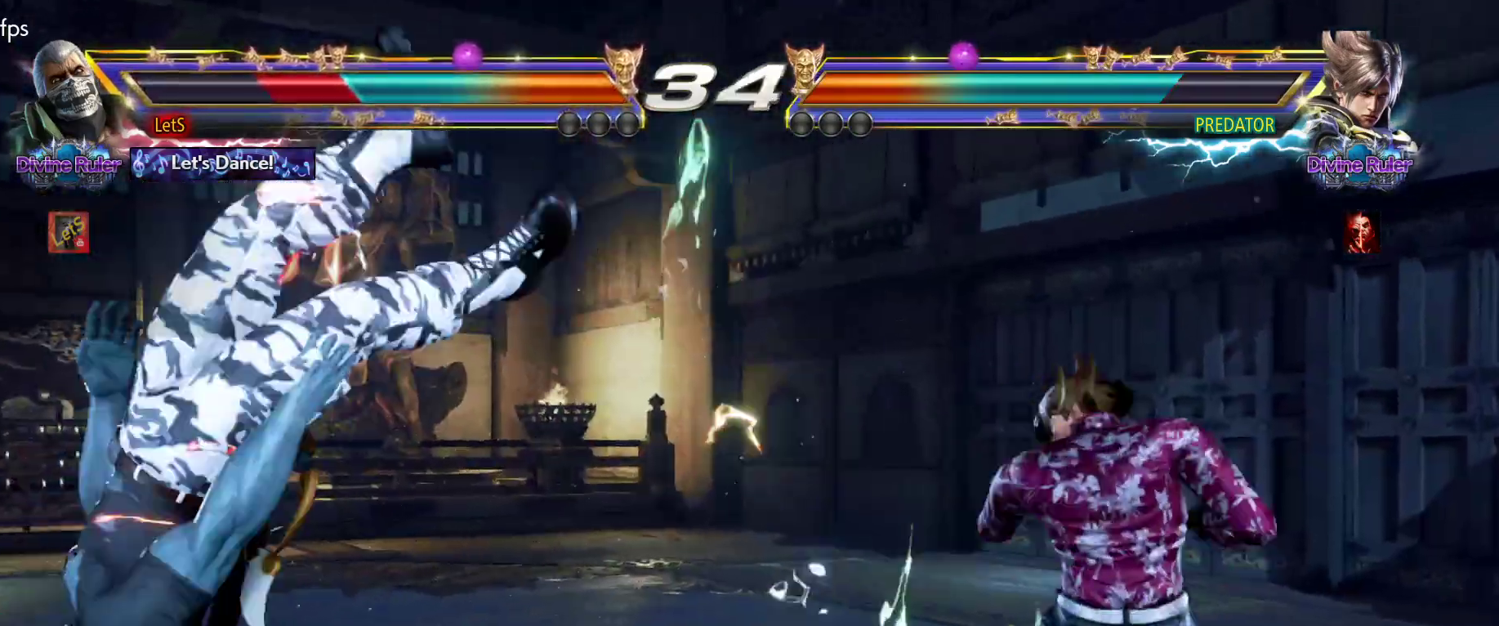
{"buttons": ["CIRCLE"], "left_stick": "center", "right_stick": "center", "events": [[33, "CIRCLE", "down"], [100, "CIRCLE", "up"], [167, "CIRCLE", "down"], [267, "CIRCLE", "up"], [333, "CIRCLE", "down"], [433, "CIRCLE", "up"], [467, "CIRCLE", "down"]]}
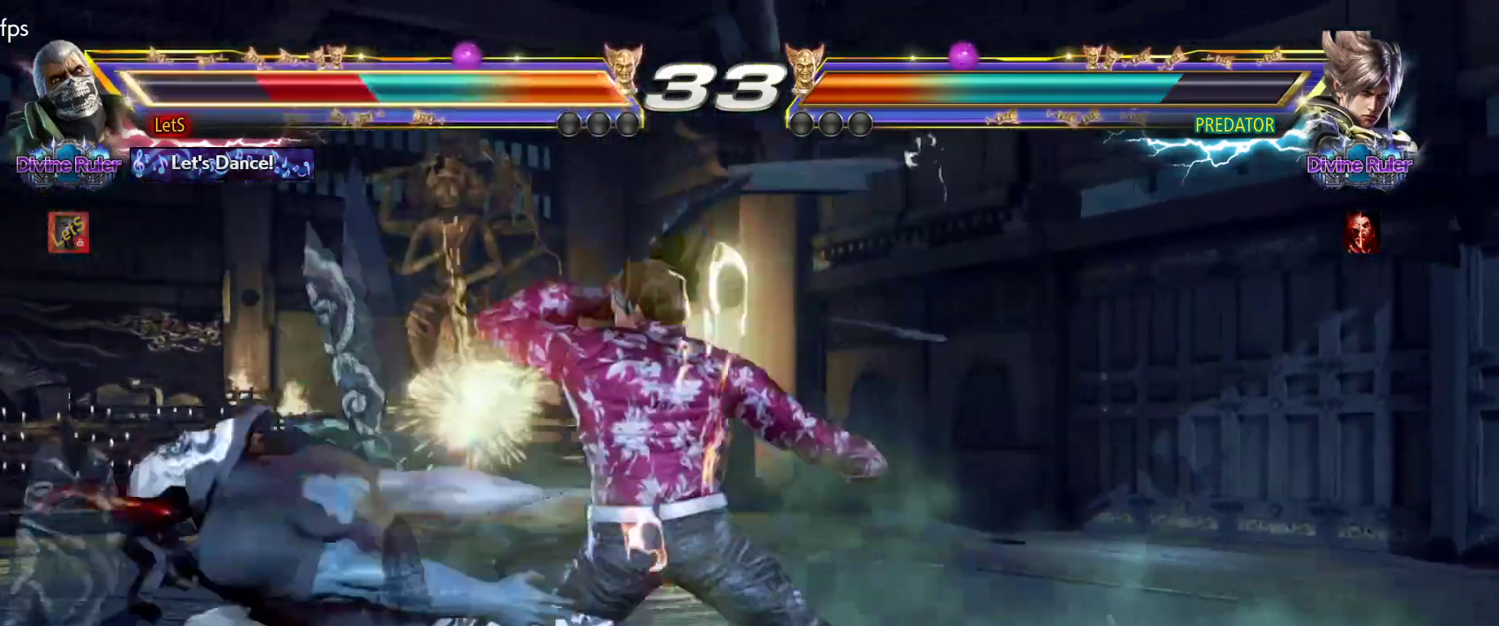
{"buttons": ["CIRCLE"], "left_stick": "center", "right_stick": "center", "events": [[67, "CIRCLE", "up"], [133, "CIRCLE", "down"], [200, "CIRCLE", "up"], [300, "CIRCLE", "down"], [367, "CIRCLE", "up"], [433, "CIRCLE", "down"]]}
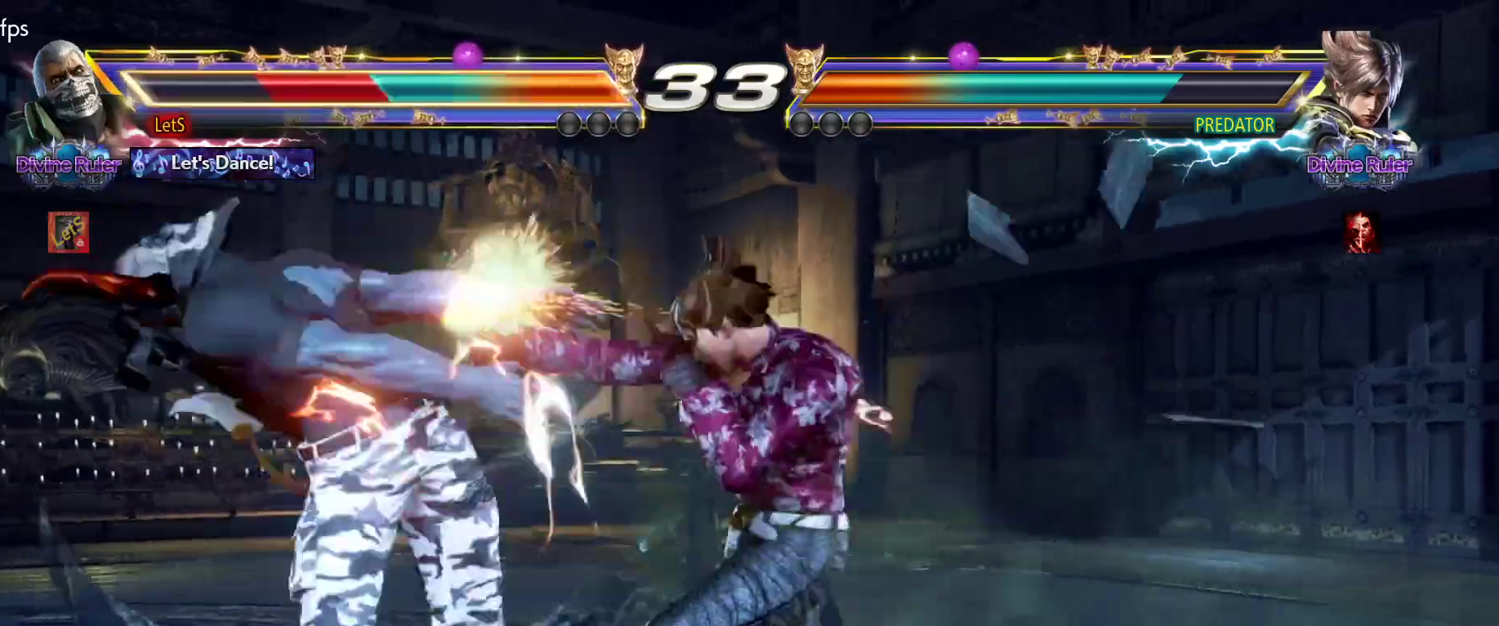
{"buttons": ["CIRCLE"], "left_stick": "center", "right_stick": "center", "events": [[33, "CIRCLE", "up"], [133, "CIRCLE", "down"], [200, "CIRCLE", "up"], [333, "CIRCLE", "down"], [400, "CIRCLE", "up"], [467, "CIRCLE", "down"]]}
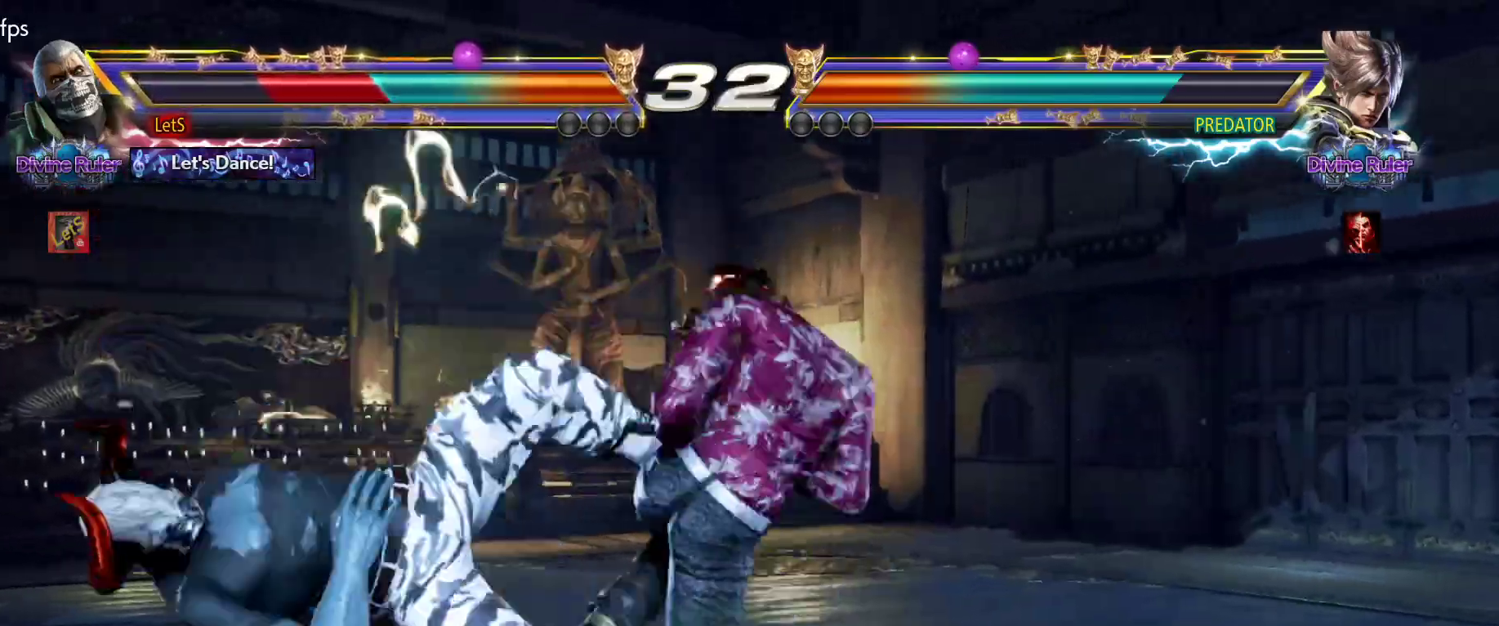
{"buttons": ["CIRCLE"], "left_stick": "center", "right_stick": "center", "events": [[233, "CIRCLE", "up"], [300, "CIRCLE", "down"], [400, "CIRCLE", "up"], [467, "CIRCLE", "down"]]}
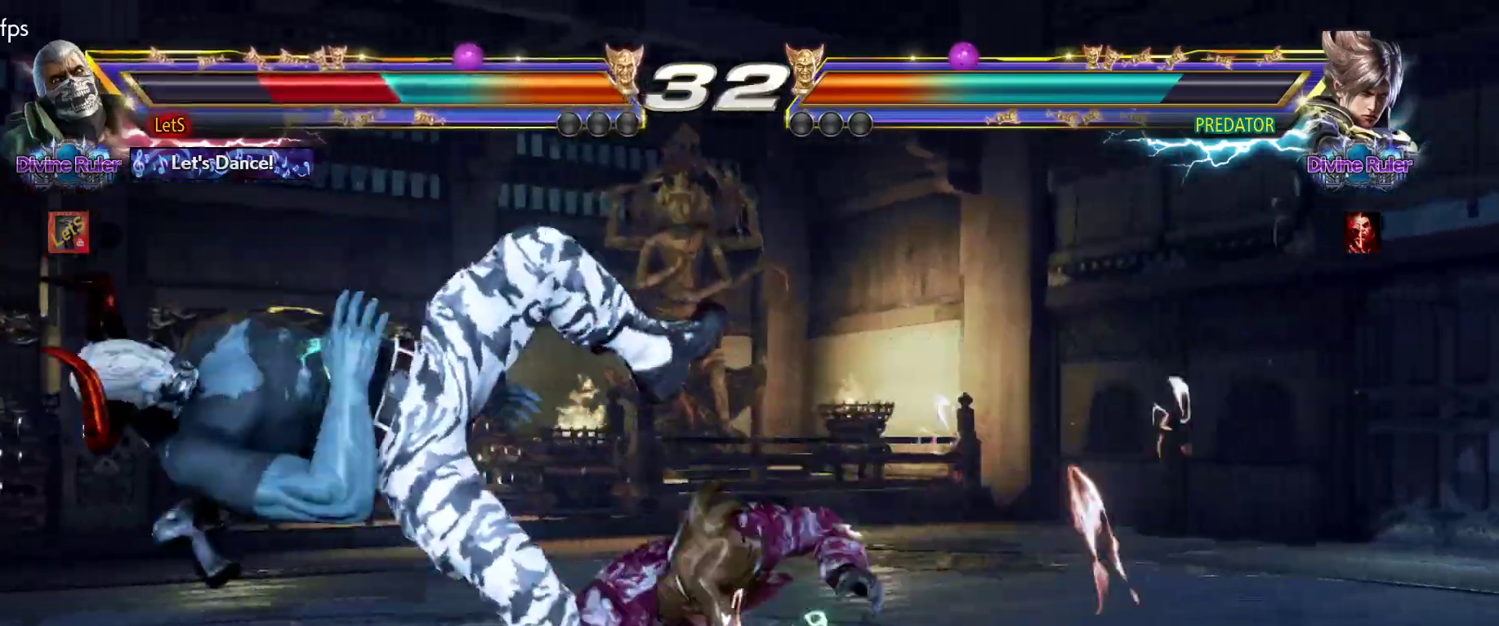
{"buttons": ["DPAD_LEFT"], "left_stick": "center", "right_stick": "center", "events": [[100, "CIRCLE", "up"], [133, "CIRCLE", "down"], [200, "DPAD_LEFT", "down"], [267, "CIRCLE", "up"]]}
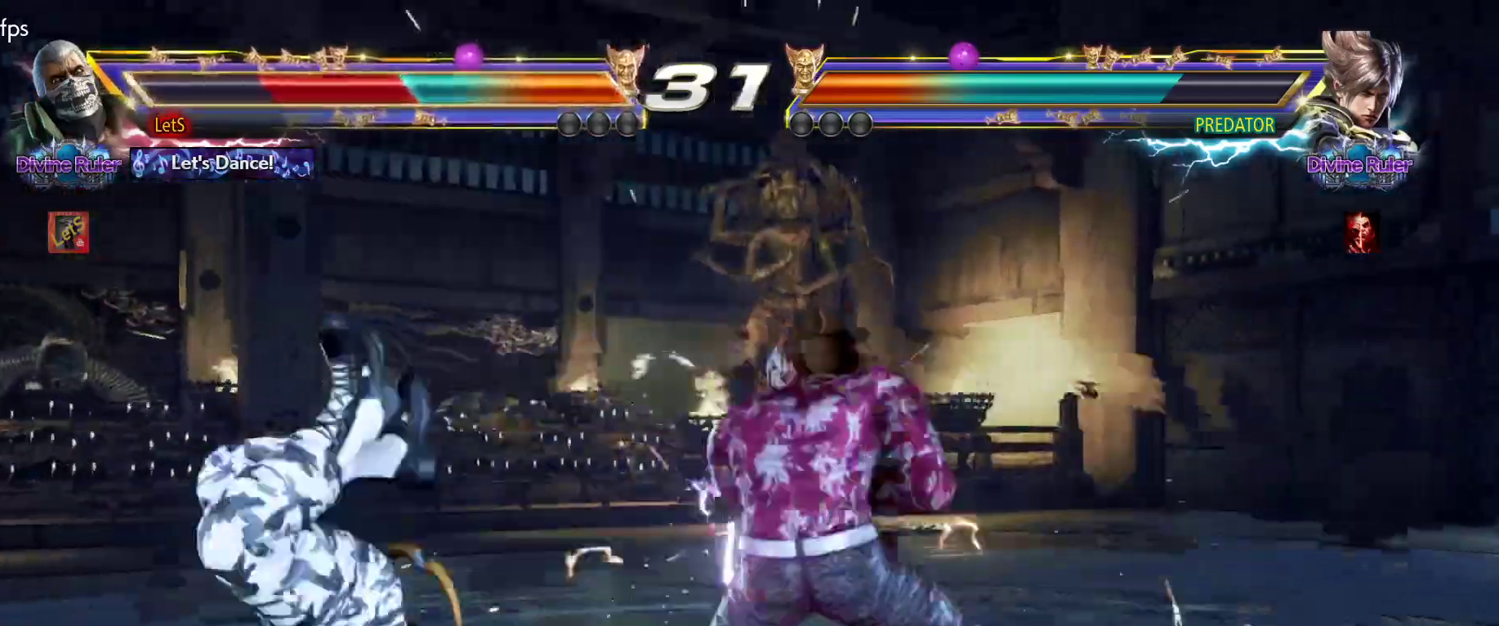
{"buttons": ["DPAD_UP", "DPAD_RIGHT"], "left_stick": "center", "right_stick": "center", "events": [[233, "DPAD_LEFT", "up"], [333, "DPAD_RIGHT", "down"], [367, "DPAD_UP", "down"], [433, "CIRCLE", "down"], [500, "CIRCLE", "up"]]}
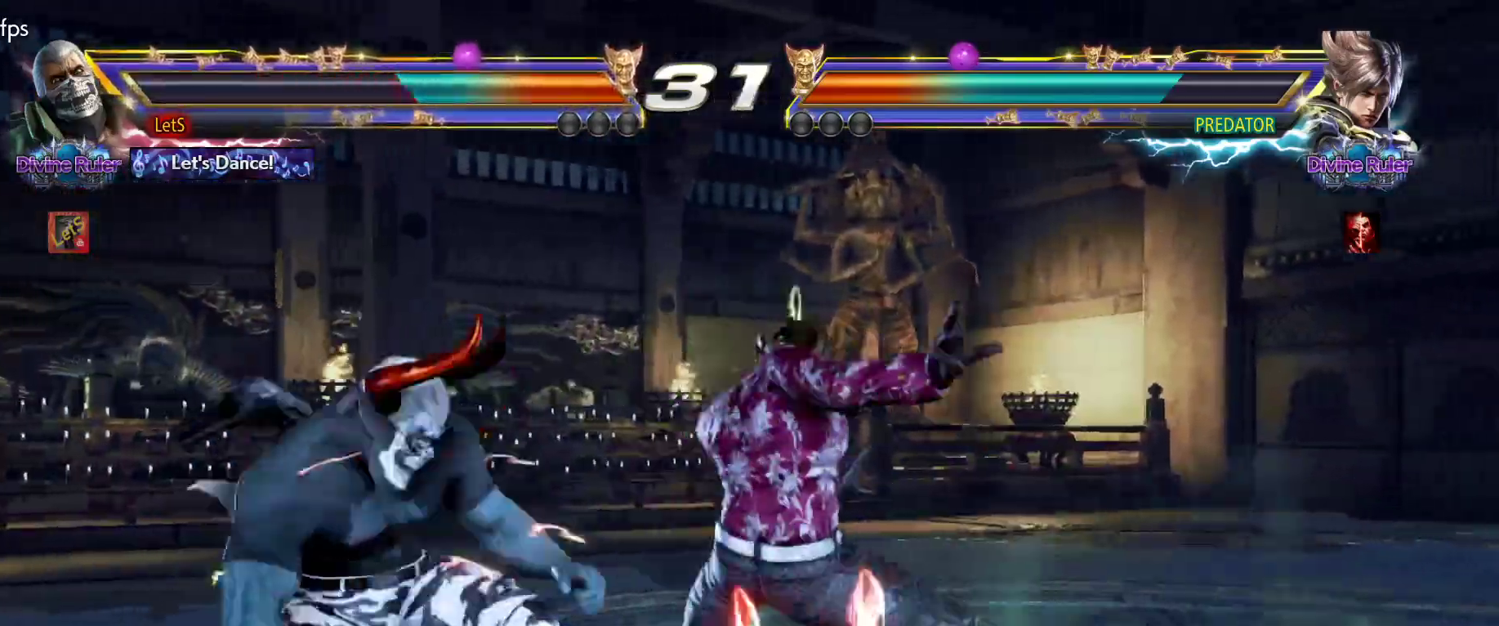
{"buttons": [], "left_stick": "center", "right_stick": "center", "events": [[33, "CIRCLE", "down"], [267, "CIRCLE", "up"], [333, "CIRCLE", "down"], [400, "DPAD_RIGHT", "up"], [400, "DPAD_UP", "up"], [467, "CIRCLE", "up"]]}
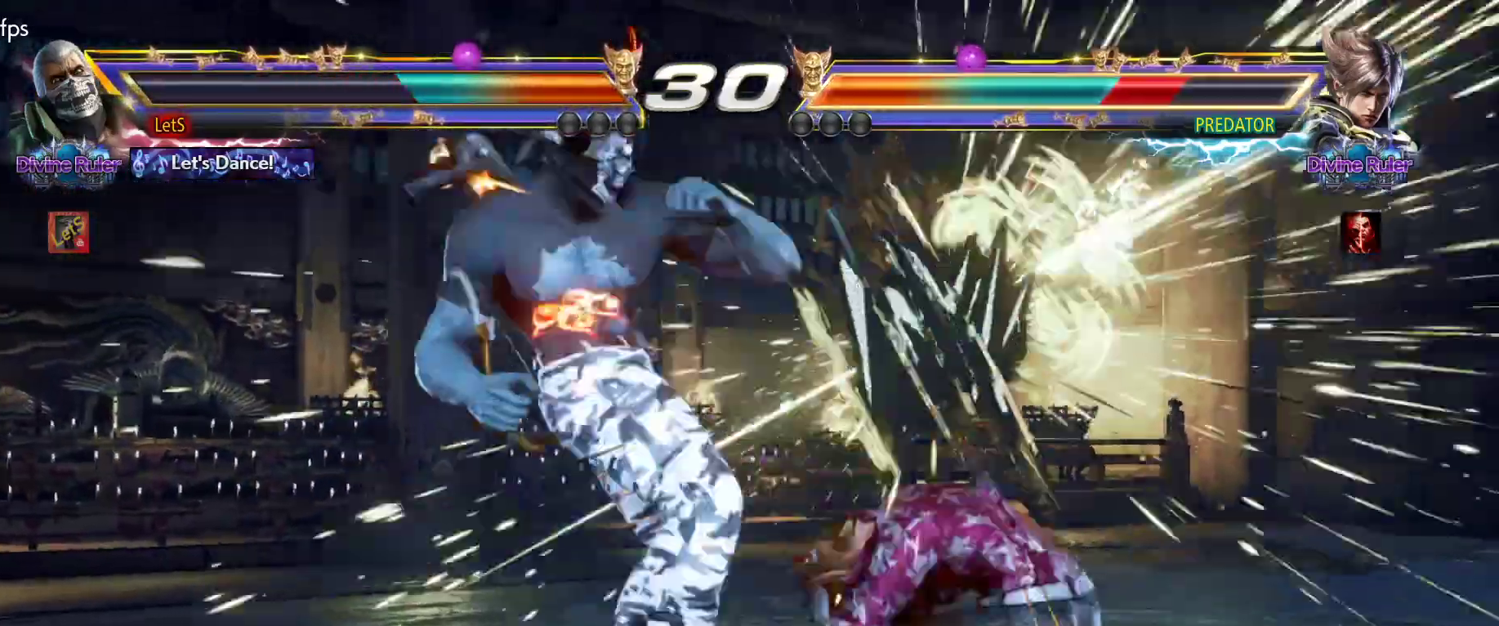
{"buttons": ["CROSS", "DPAD_RIGHT"], "left_stick": "center", "right_stick": "center", "events": [[200, "DPAD_DOWN", "down"], [267, "DPAD_DOWN", "up"], [333, "DPAD_DOWN", "down"], [367, "DPAD_RIGHT", "down"], [467, "CROSS", "down"], [467, "DPAD_DOWN", "up"]]}
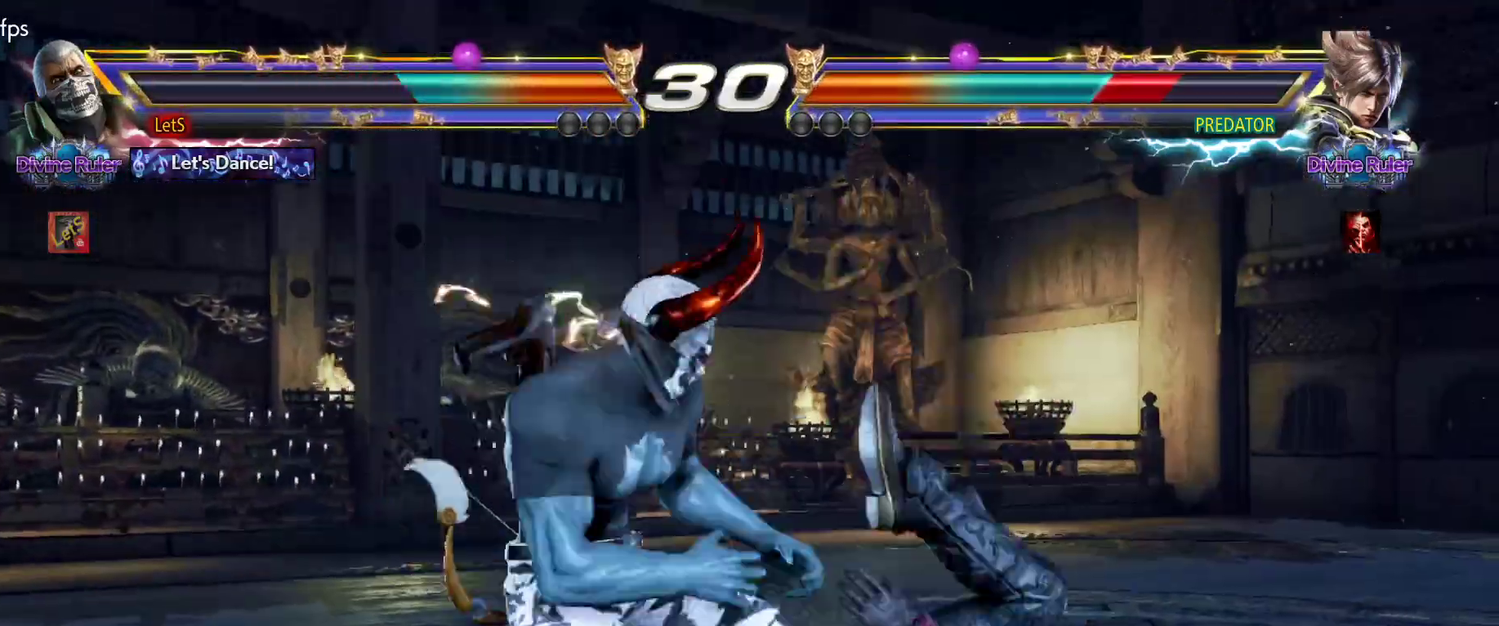
{"buttons": [], "left_stick": "center", "right_stick": "center", "events": [[33, "CROSS", "up"], [33, "DPAD_RIGHT", "up"], [67, "CIRCLE", "down"], [200, "CIRCLE", "up"], [267, "CIRCLE", "down"], [300, "CIRCLE", "up"], [333, "CIRCLE", "down"], [467, "CIRCLE", "up"]]}
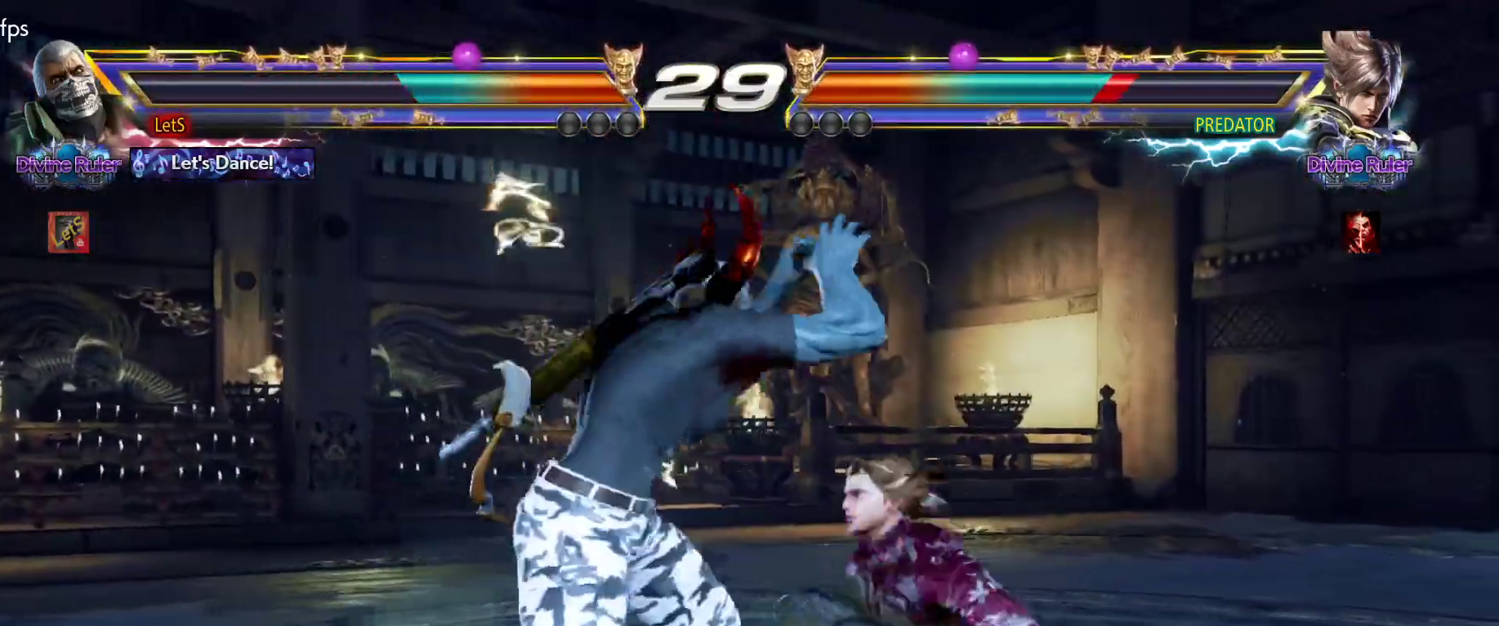
{"buttons": [], "left_stick": "center", "right_stick": "center", "events": []}
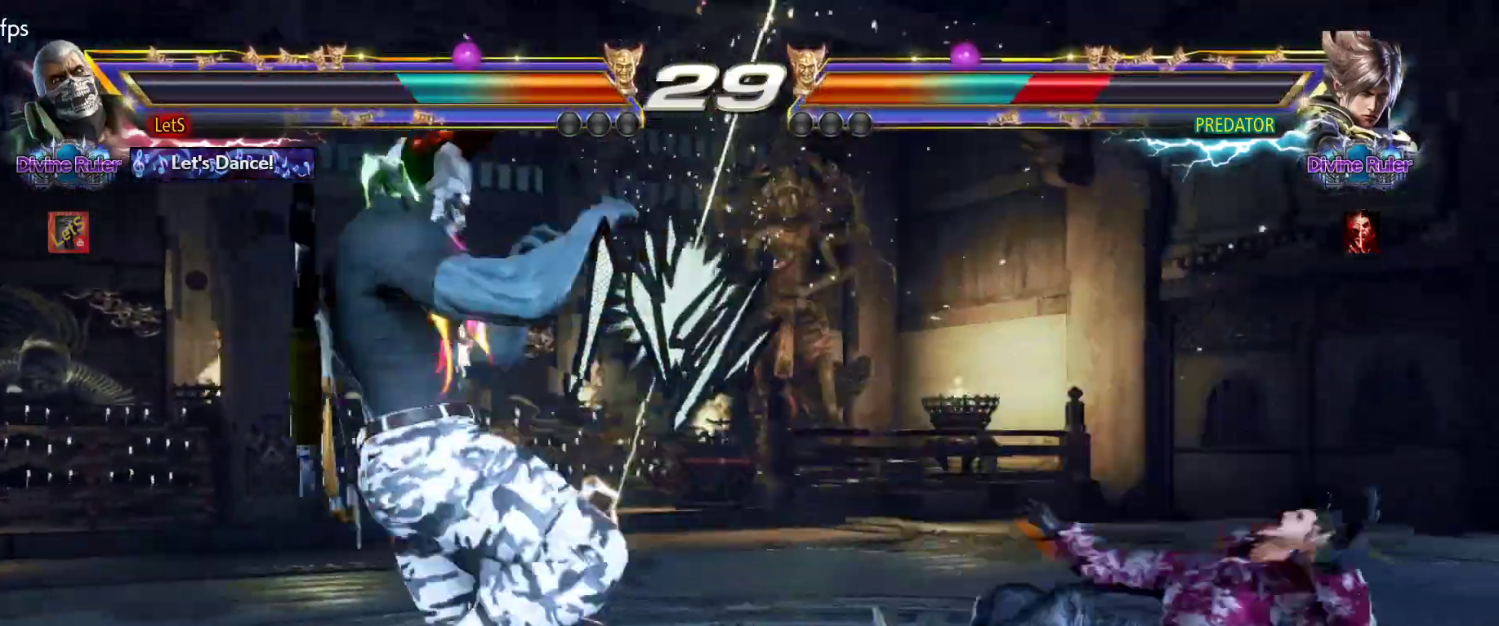
{"buttons": [], "left_stick": "center", "right_stick": "center", "events": [[167, "DPAD_RIGHT", "down"], [233, "DPAD_RIGHT", "up"], [267, "DPAD_RIGHT", "down"], [333, "DPAD_RIGHT", "up"], [367, "L2", "down"], [367, "SQUARE", "down"], [467, "L2", "up"], [467, "SQUARE", "up"]]}
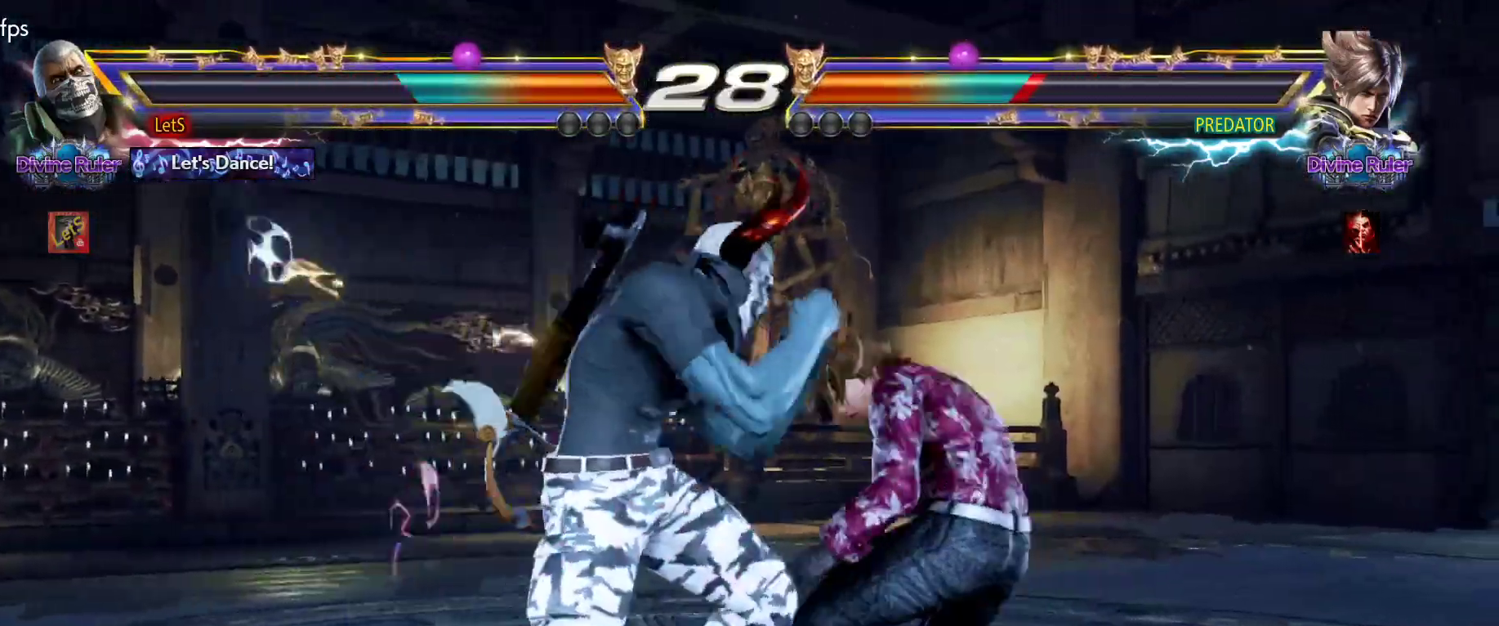
{"buttons": [], "left_stick": "center", "right_stick": "center", "events": []}
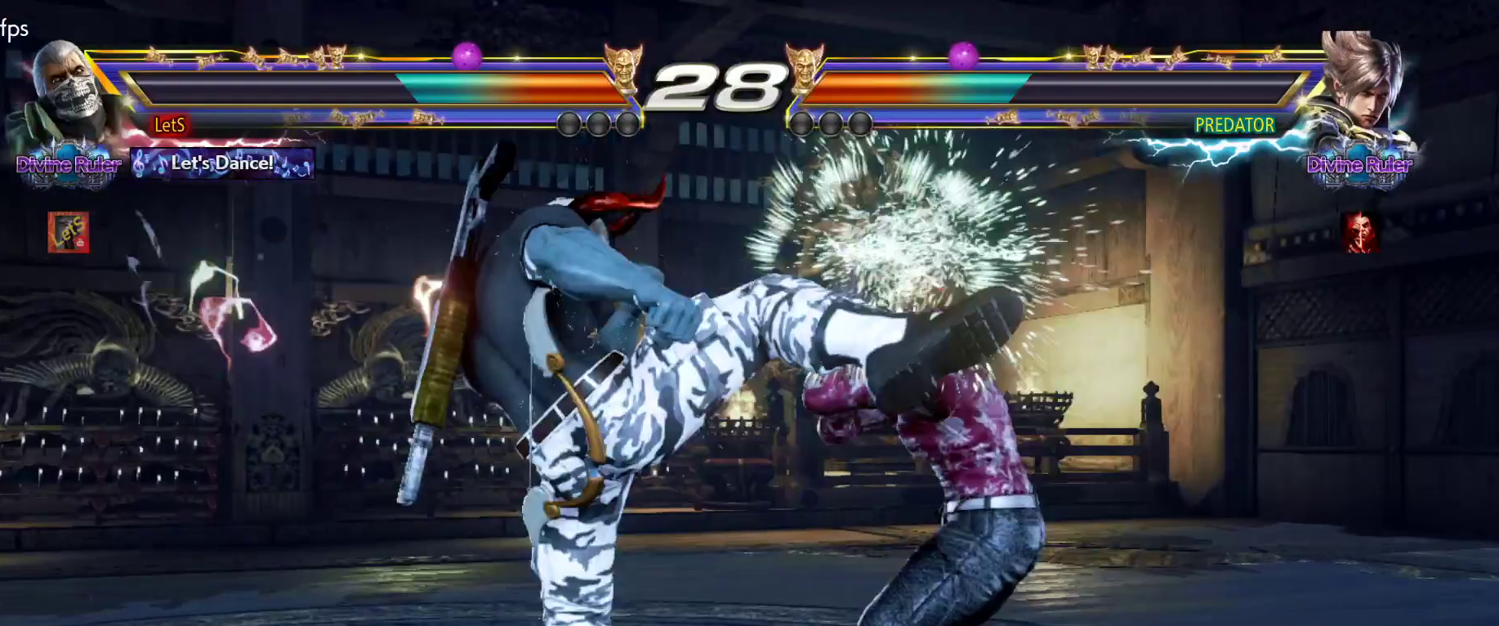
{"buttons": ["DPAD_LEFT"], "left_stick": "center", "right_stick": "center", "events": [[167, "DPAD_LEFT", "down"], [267, "DPAD_LEFT", "up"], [300, "DPAD_LEFT", "down"]]}
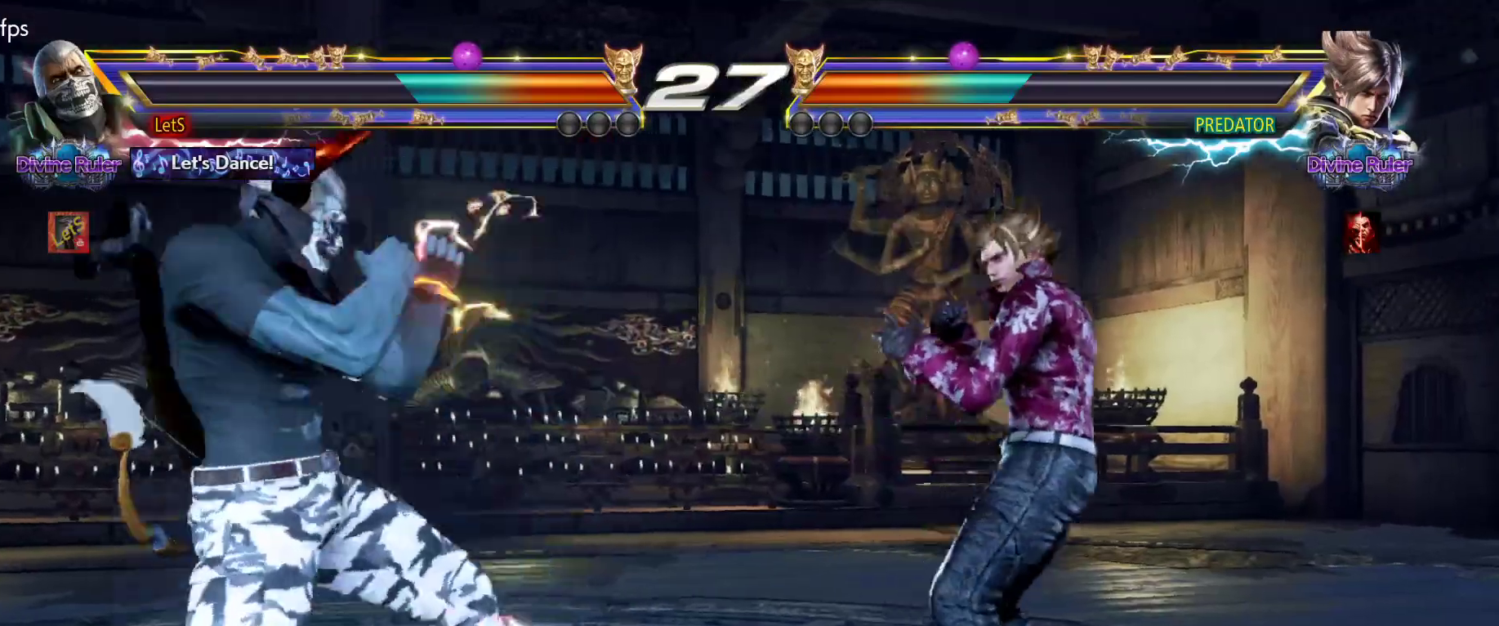
{"buttons": ["DPAD_RIGHT"], "left_stick": "center", "right_stick": "center", "events": [[167, "DPAD_LEFT", "up"], [367, "DPAD_RIGHT", "down"], [400, "DPAD_RIGHT", "up"], [467, "DPAD_RIGHT", "down"]]}
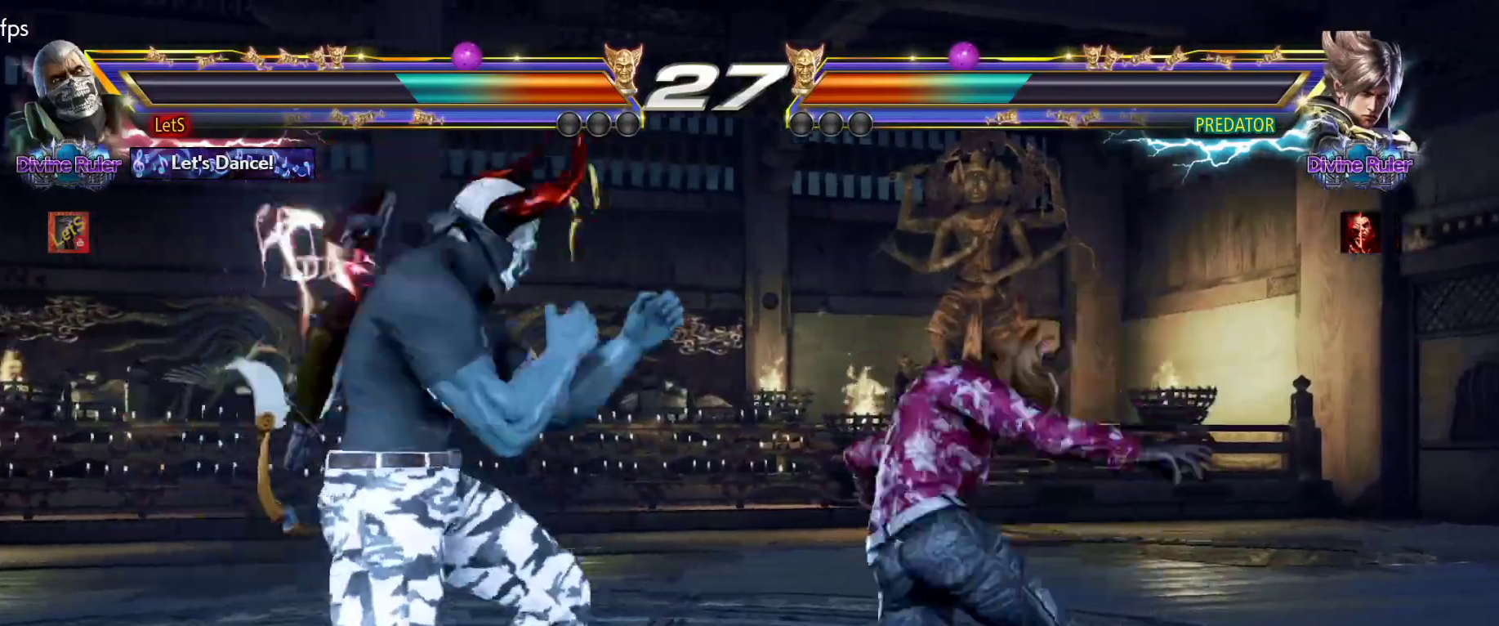
{"buttons": ["SQUARE"], "left_stick": "center", "right_stick": "center", "events": [[67, "DPAD_RIGHT", "up"], [133, "DPAD_DOWN", "down"], [200, "DPAD_LEFT", "down"], [367, "DPAD_LEFT", "up"], [433, "DPAD_DOWN", "up"], [433, "SQUARE", "down"]]}
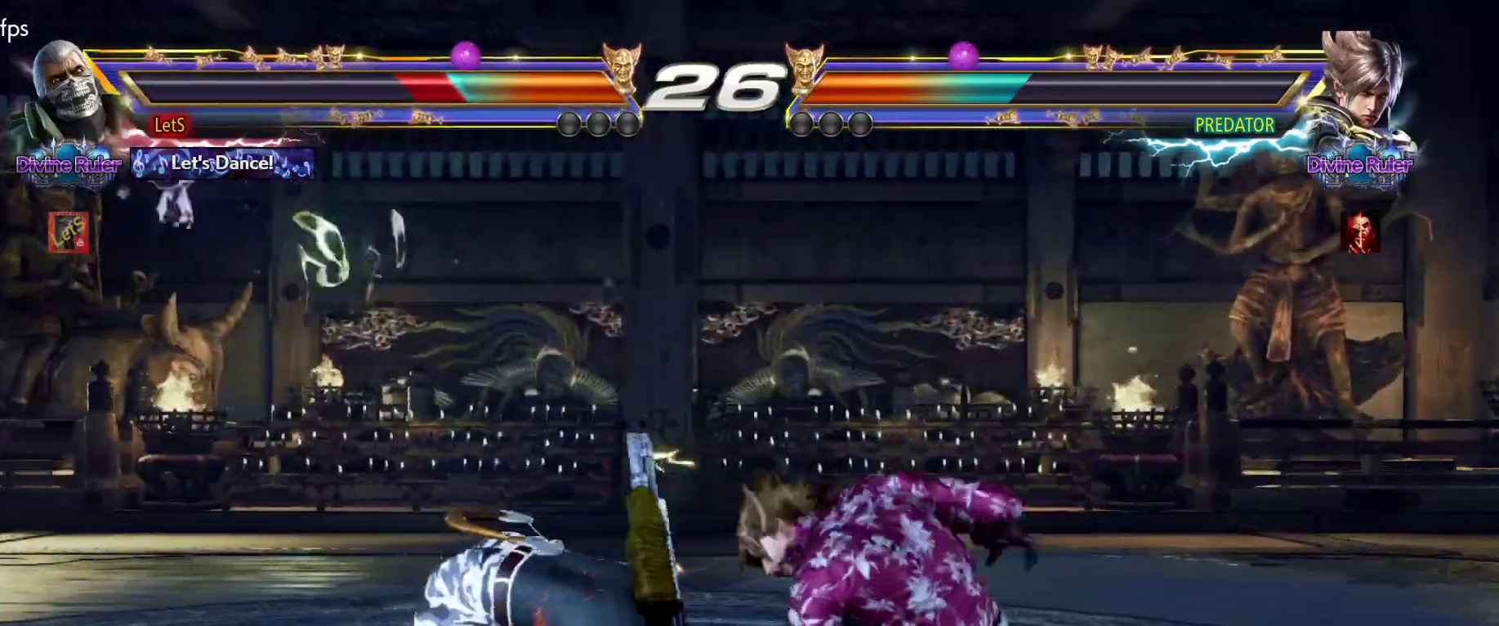
{"buttons": ["DPAD_LEFT"], "left_stick": "center", "right_stick": "center", "events": [[33, "SQUARE", "up"], [233, "DPAD_LEFT", "down"], [333, "DPAD_LEFT", "up"], [367, "DPAD_LEFT", "down"]]}
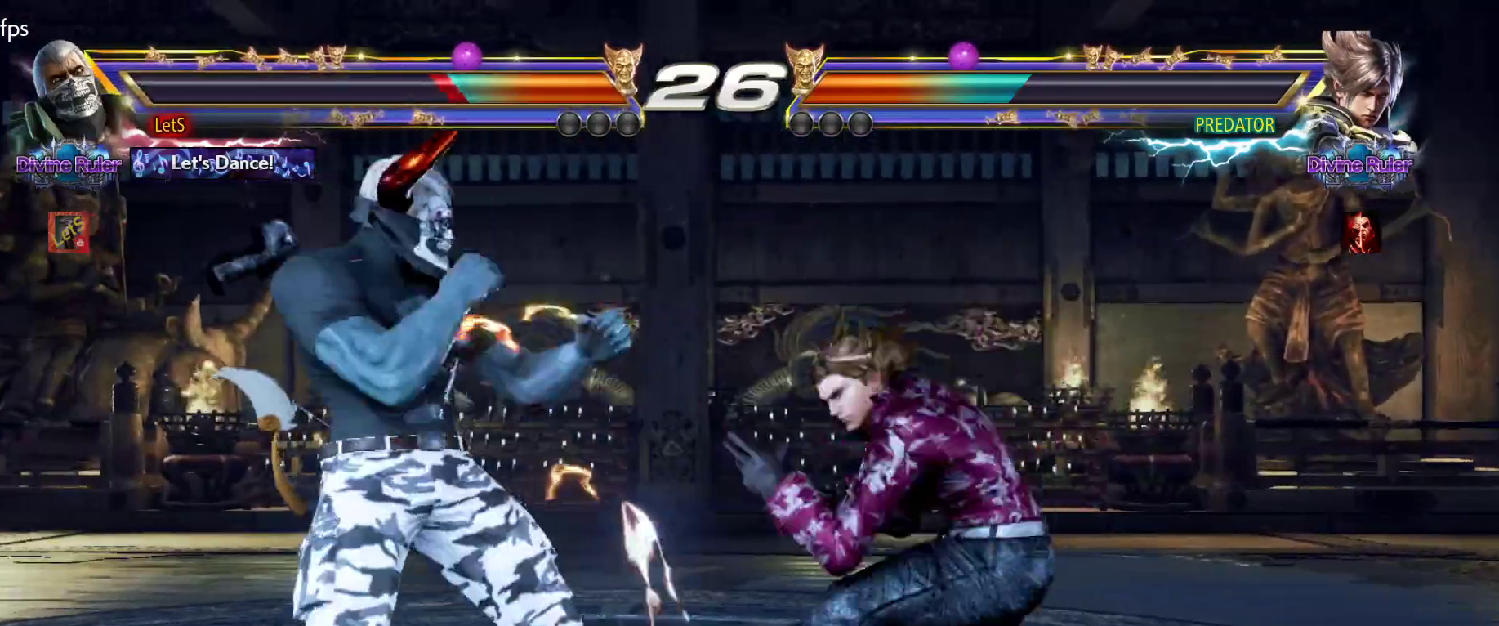
{"buttons": [], "left_stick": "center", "right_stick": "center", "events": [[500, "DPAD_LEFT", "up"]]}
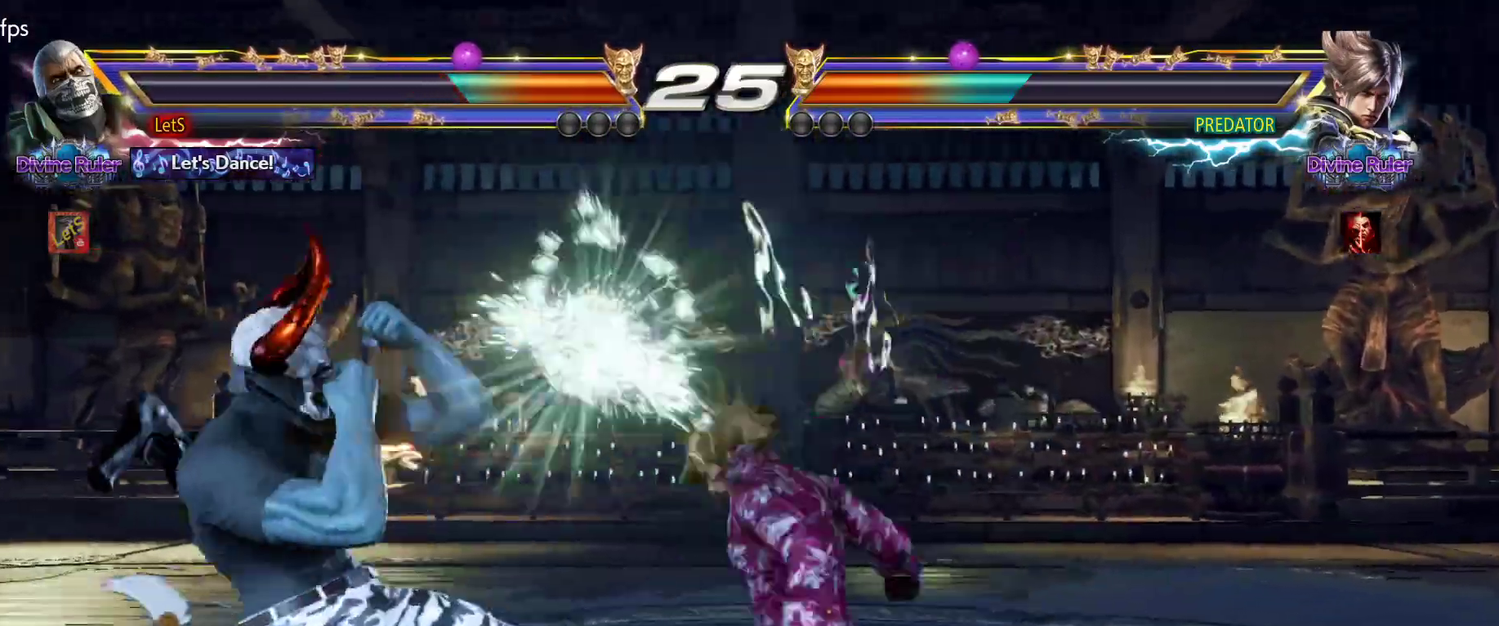
{"buttons": ["DPAD_DOWN", "DPAD_RIGHT"], "left_stick": "center", "right_stick": "center", "events": [[100, "DPAD_RIGHT", "down"], [167, "DPAD_DOWN", "down"], [200, "SQUARE", "down"], [333, "SQUARE", "up"]]}
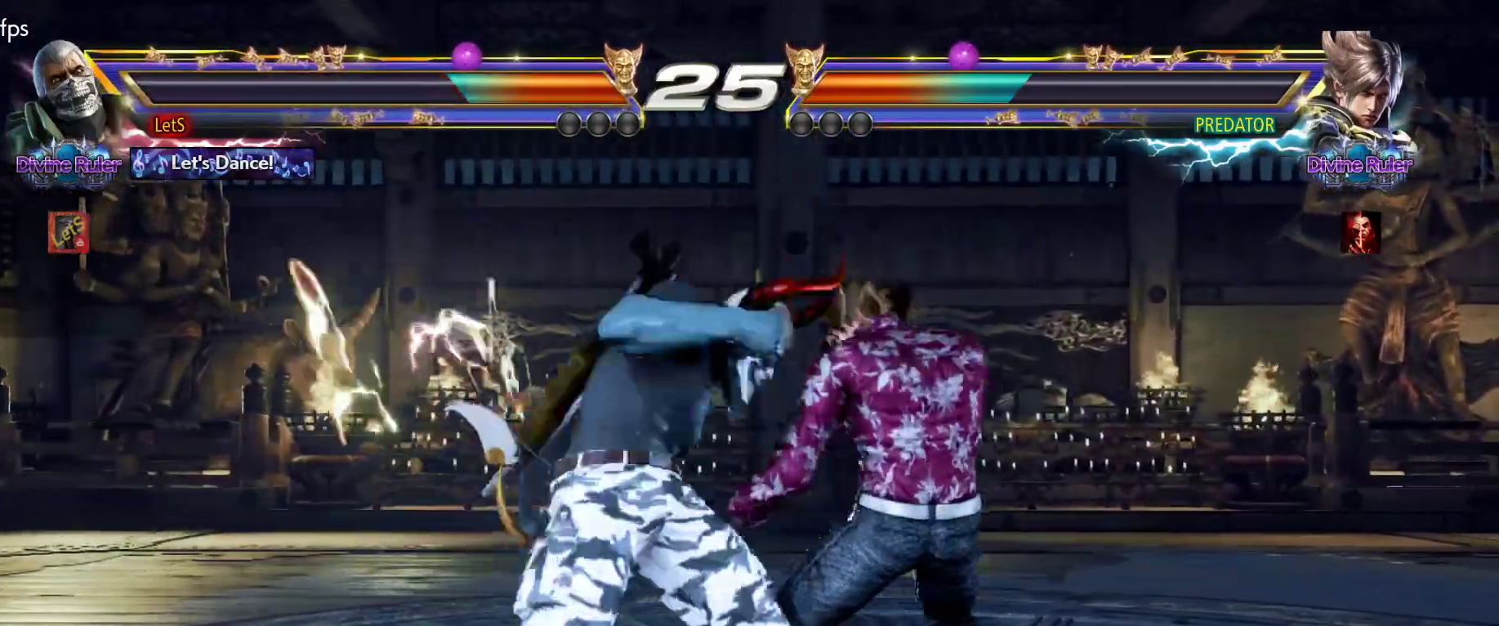
{"buttons": ["DPAD_DOWN", "DPAD_RIGHT"], "left_stick": "center", "right_stick": "center", "events": [[167, "SQUARE", "down"], [333, "SQUARE", "up"]]}
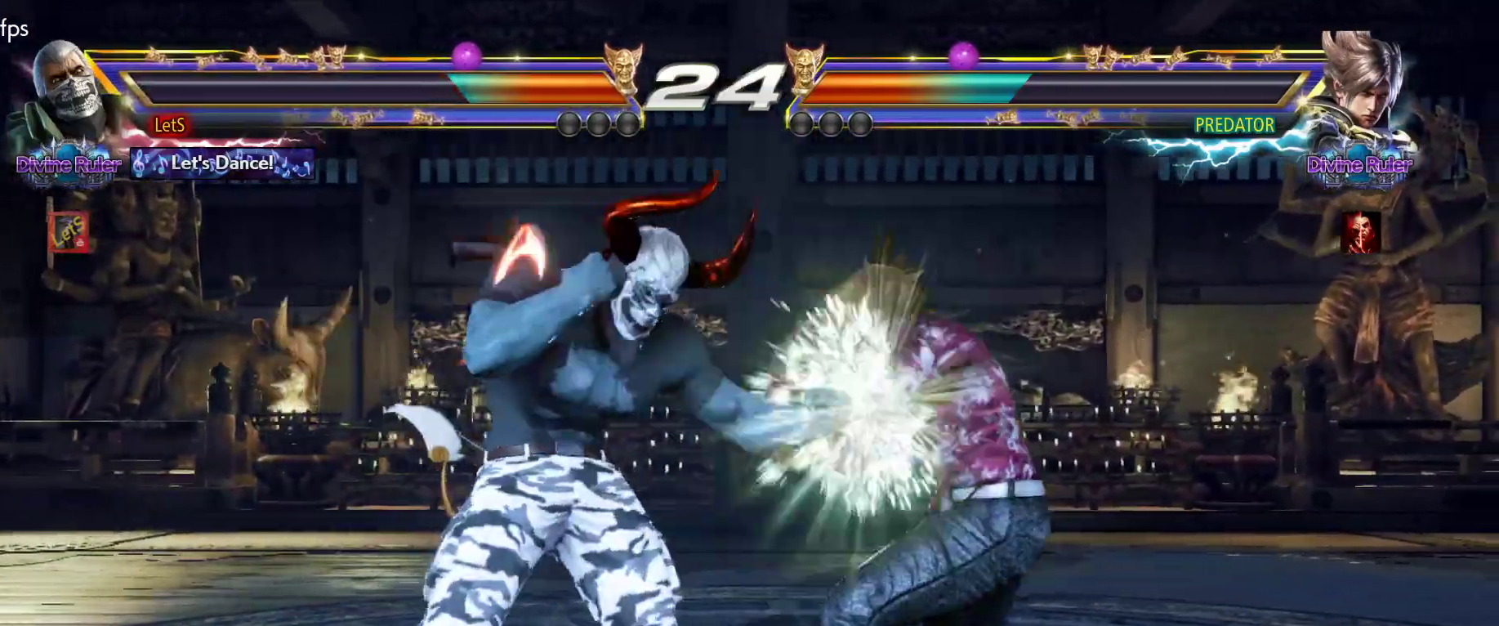
{"buttons": [], "left_stick": "center", "right_stick": "center", "events": [[33, "SQUARE", "down"], [233, "SQUARE", "up"], [433, "DPAD_DOWN", "up"], [433, "DPAD_RIGHT", "up"]]}
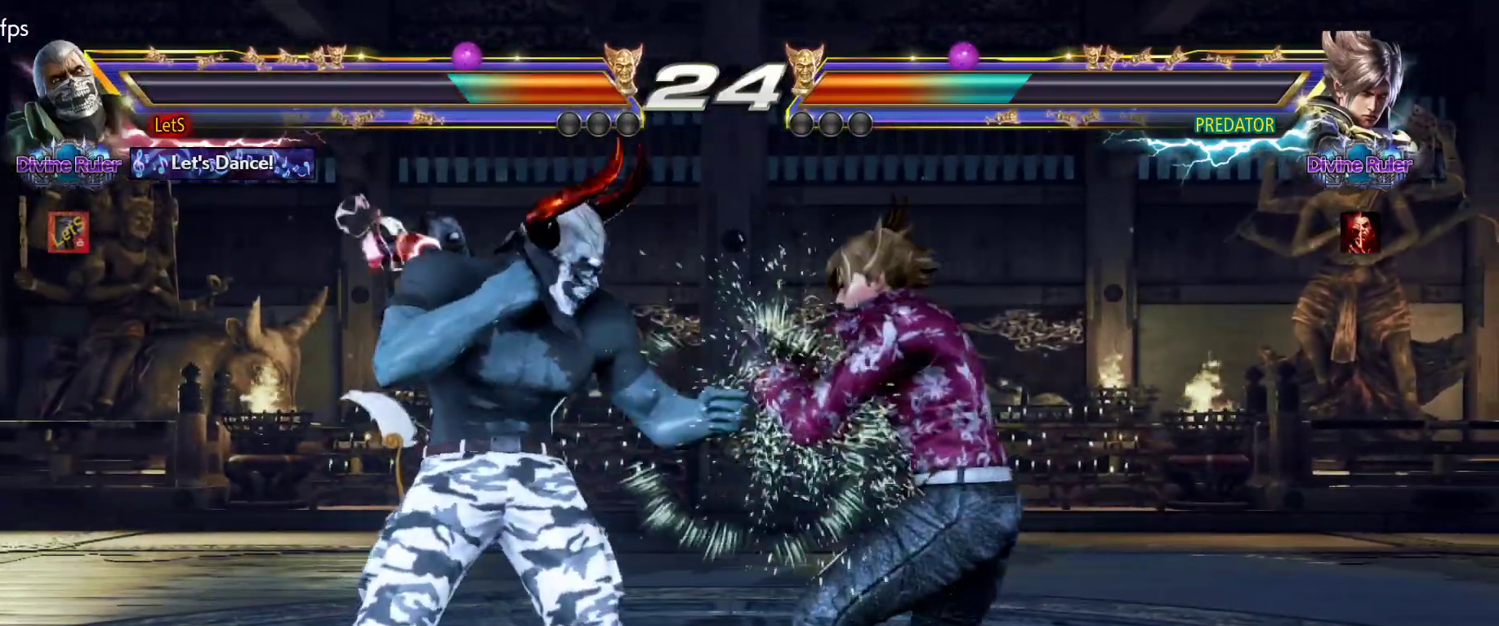
{"buttons": [], "left_stick": "center", "right_stick": "center", "events": [[167, "DPAD_DOWN", "down"], [233, "TRIANGLE", "down"], [300, "DPAD_DOWN", "up"], [333, "TRIANGLE", "up"]]}
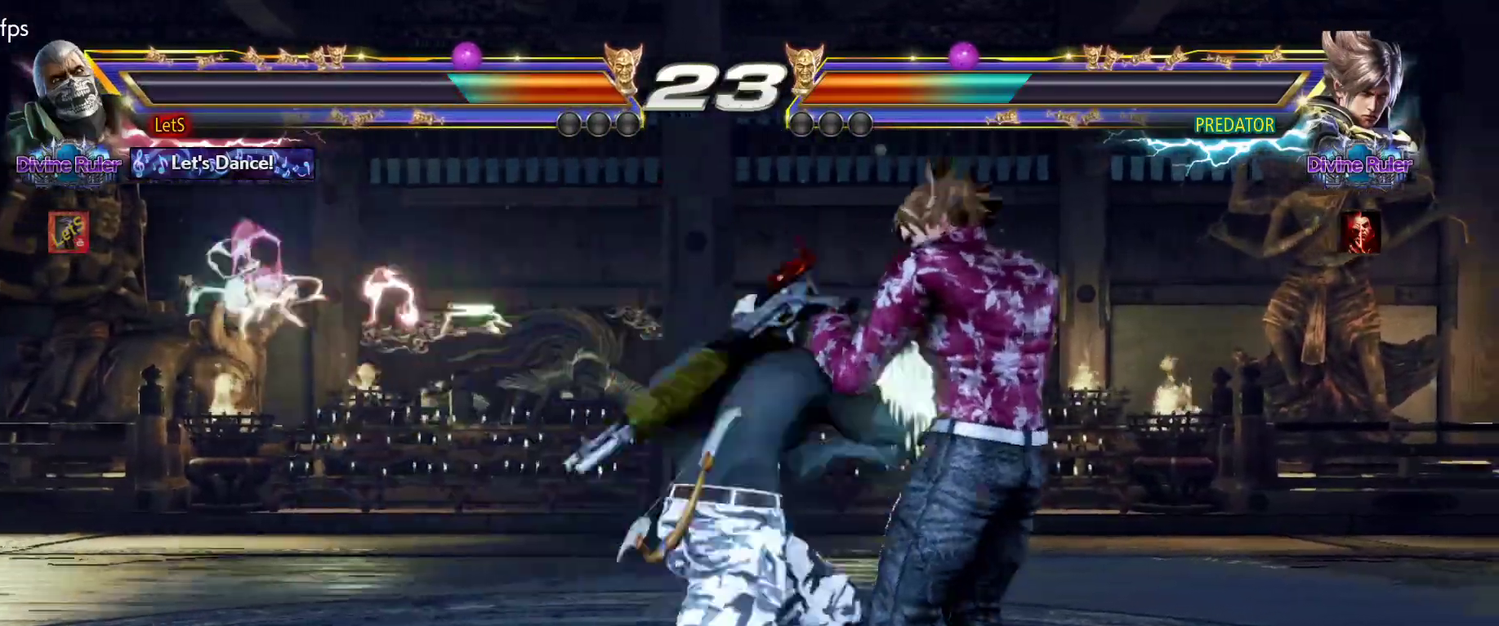
{"buttons": [], "left_stick": "center", "right_stick": "center", "events": [[133, "CROSS", "down"], [267, "CROSS", "up"]]}
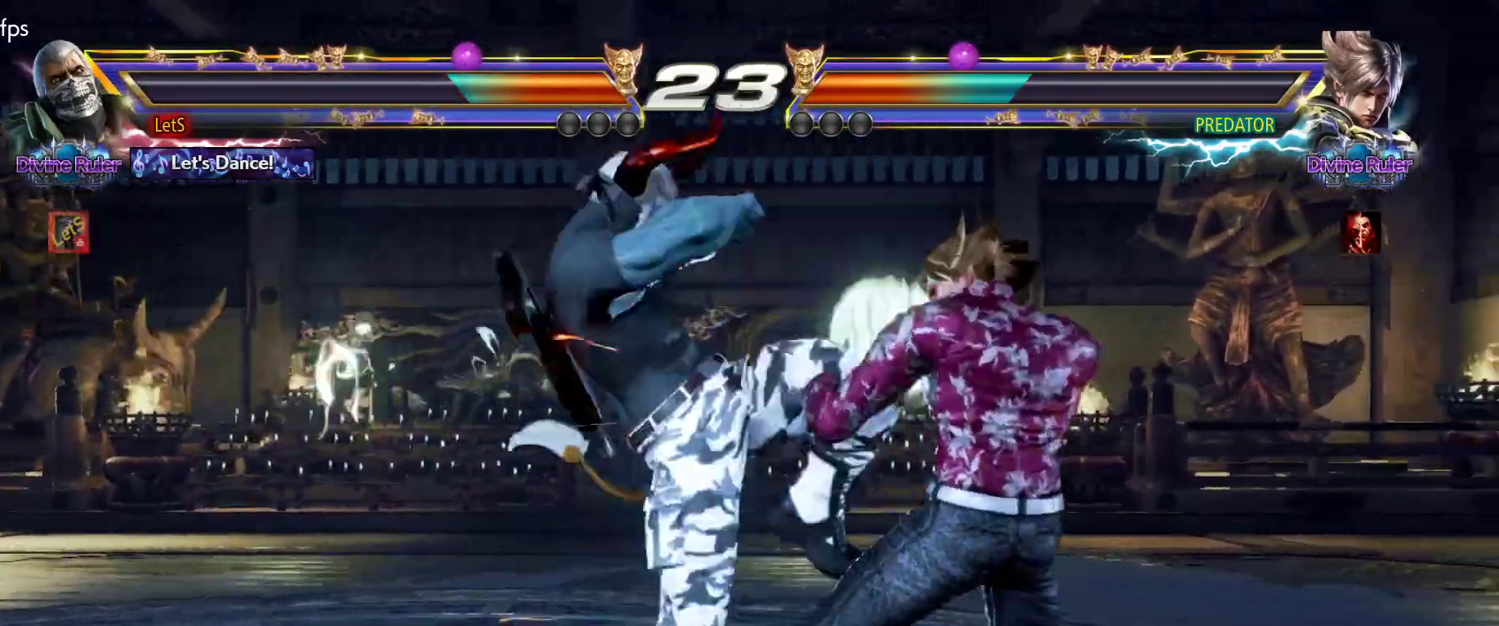
{"buttons": ["DPAD_DOWN", "DPAD_LEFT"], "left_stick": "center", "right_stick": "center", "events": [[333, "DPAD_LEFT", "down"], [433, "DPAD_LEFT", "up"], [467, "DPAD_LEFT", "down"], [500, "DPAD_DOWN", "down"]]}
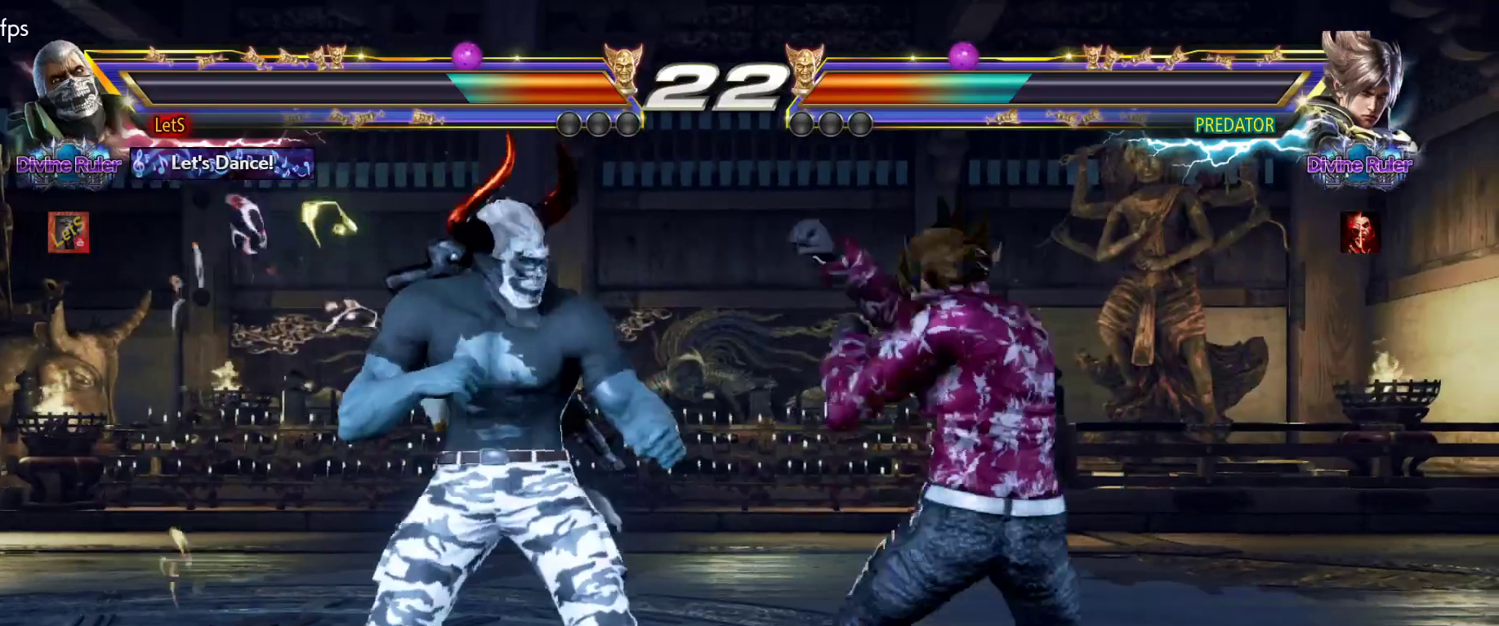
{"buttons": ["DPAD_DOWN", "DPAD_LEFT"], "left_stick": "center", "right_stick": "center", "events": []}
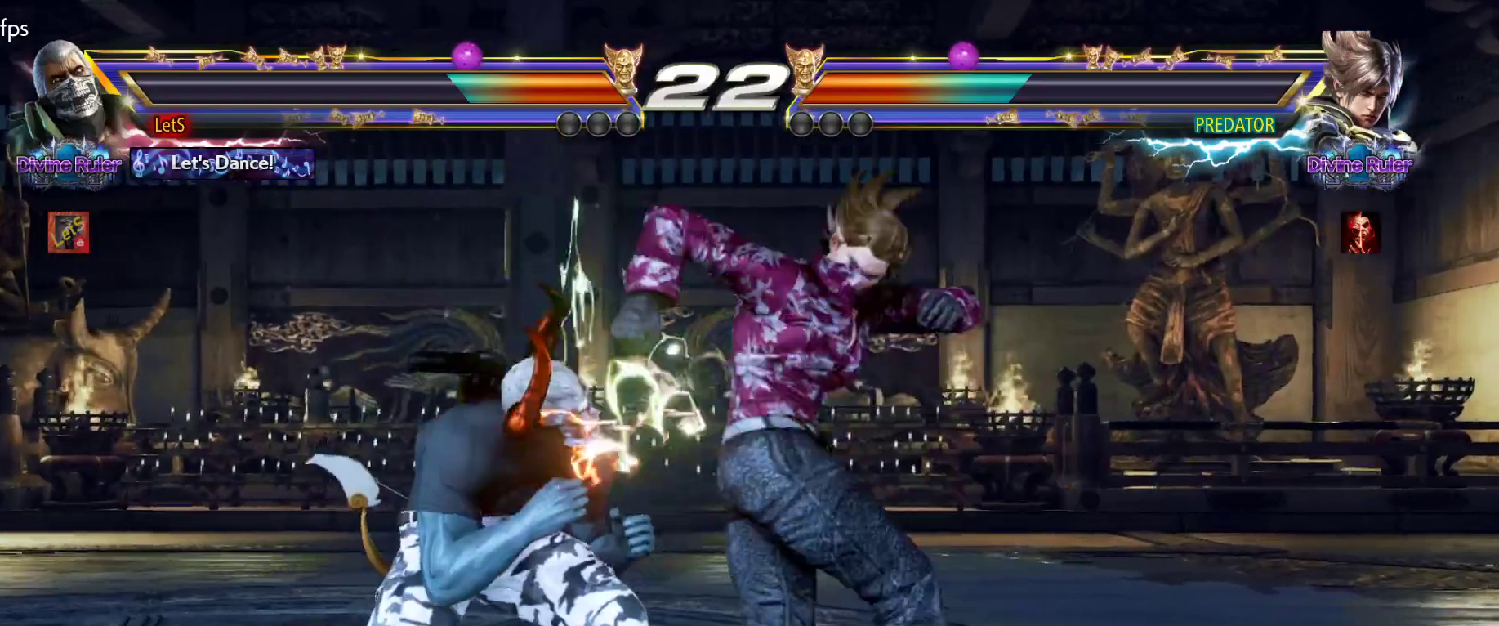
{"buttons": [], "left_stick": "center", "right_stick": "center", "events": [[467, "DPAD_DOWN", "up"], [467, "DPAD_LEFT", "up"]]}
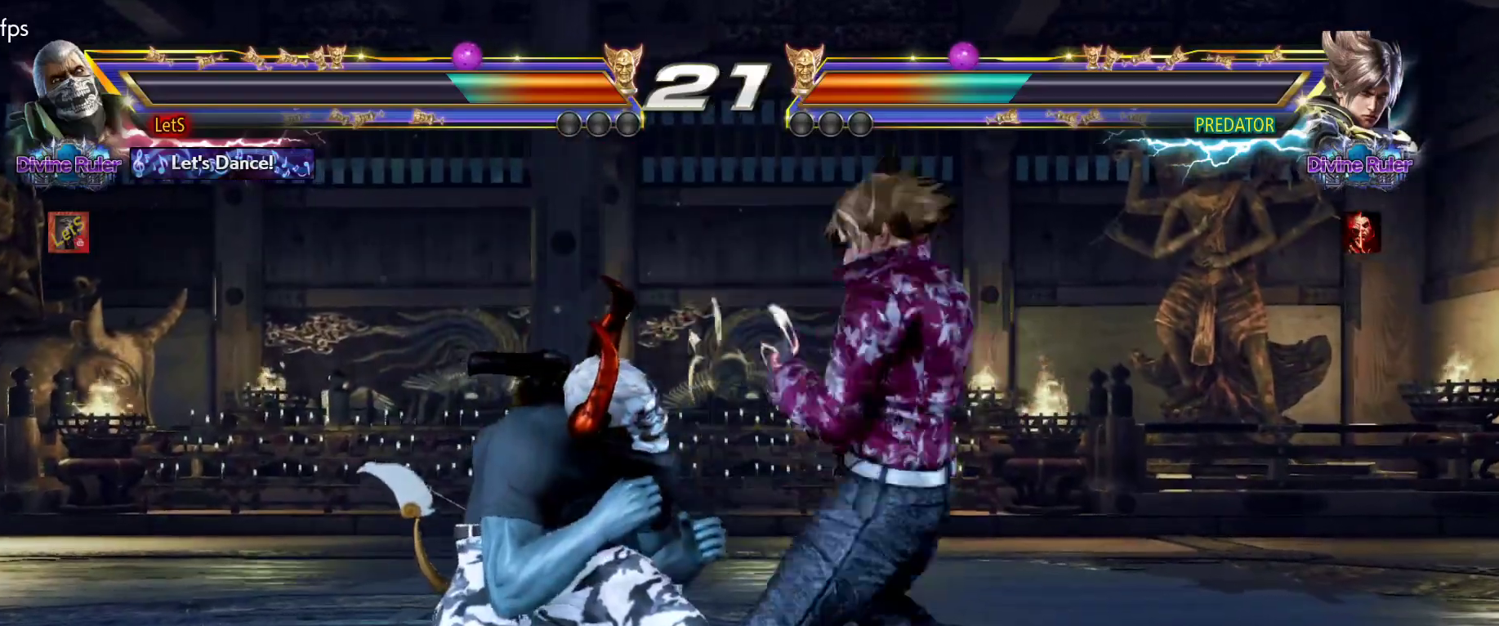
{"buttons": [], "left_stick": "center", "right_stick": "center", "events": [[33, "SQUARE", "down"], [100, "SQUARE", "up"]]}
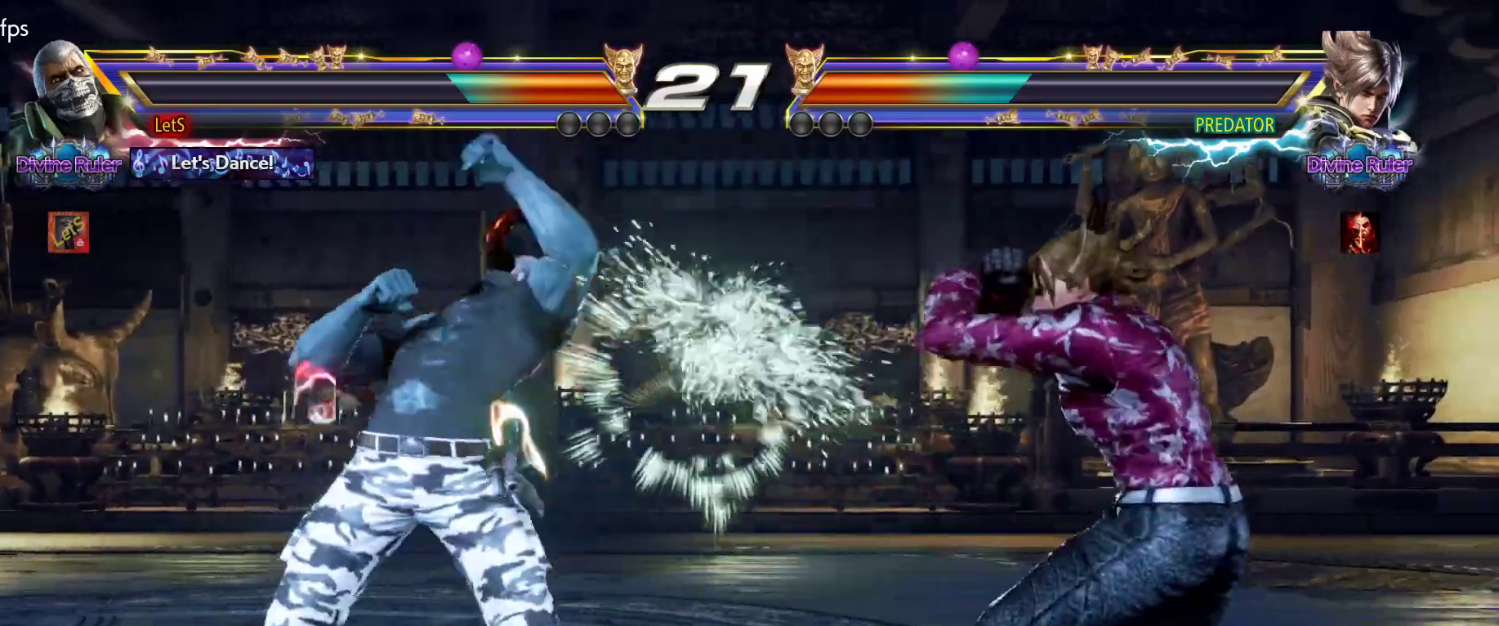
{"buttons": ["DPAD_DOWN", "DPAD_LEFT"], "left_stick": "center", "right_stick": "center", "events": [[233, "DPAD_DOWN", "down"], [233, "DPAD_LEFT", "down"]]}
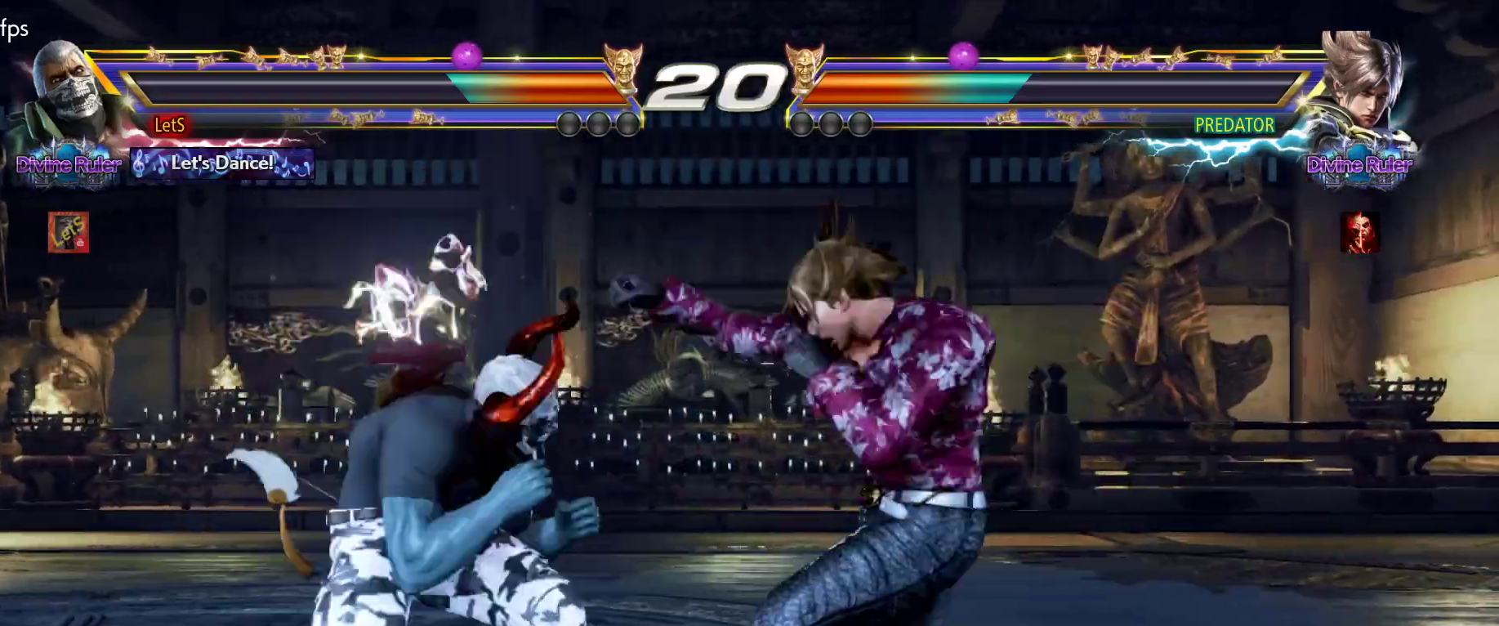
{"buttons": ["DPAD_LEFT"], "left_stick": "center", "right_stick": "center", "events": [[400, "DPAD_DOWN", "up"], [433, "DPAD_LEFT", "up"], [500, "DPAD_LEFT", "down"]]}
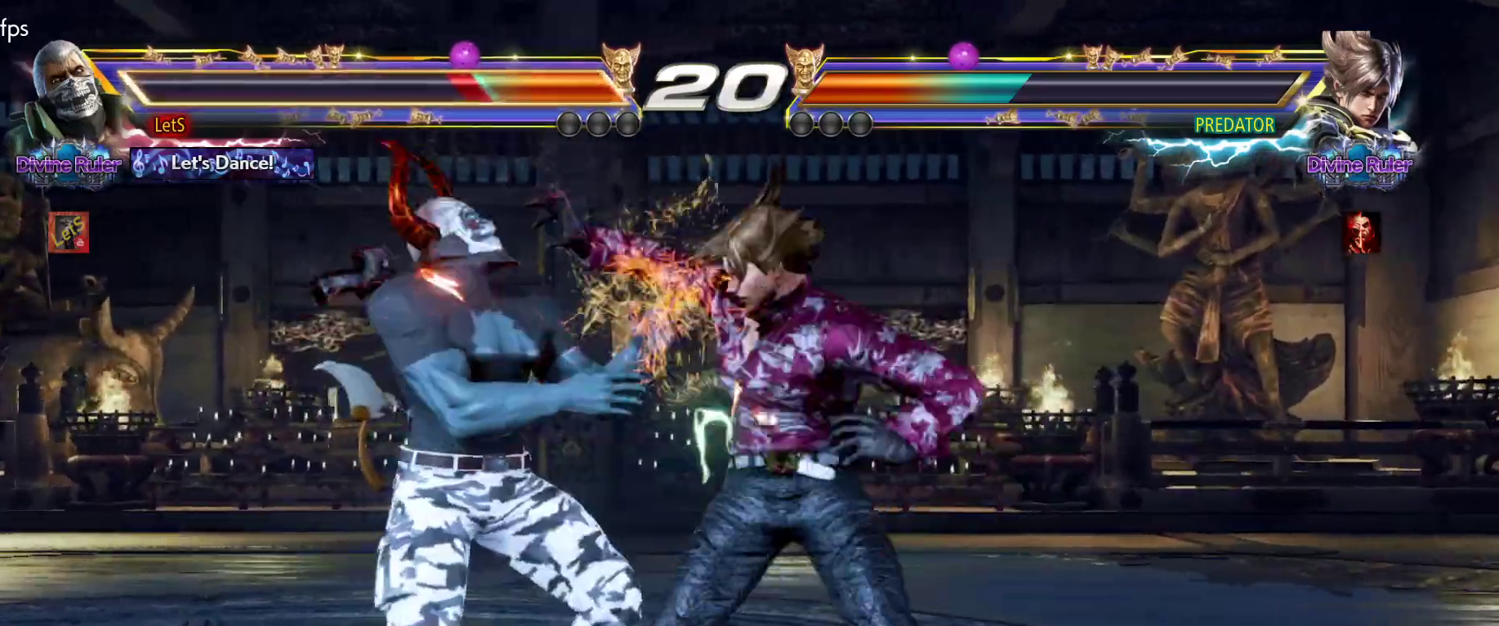
{"buttons": ["SQUARE"], "left_stick": "center", "right_stick": "center", "events": [[367, "DPAD_LEFT", "up"], [433, "SQUARE", "down"]]}